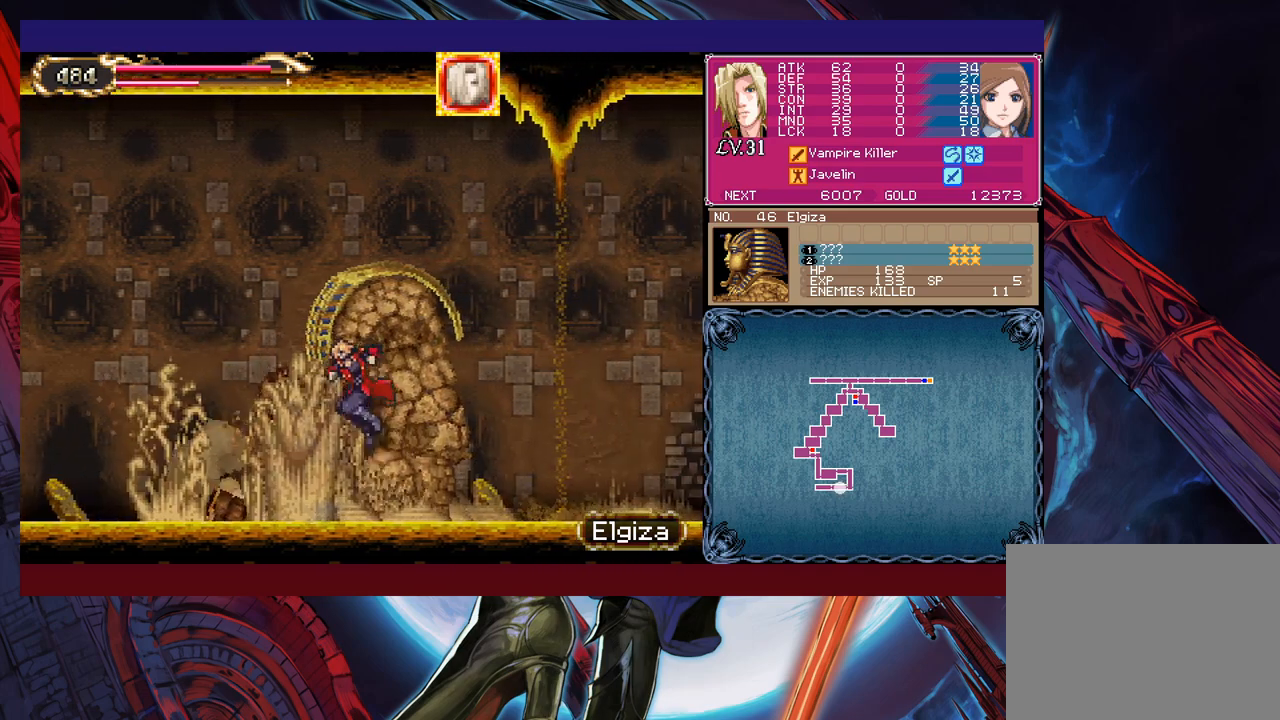
Gameplay with a controller (Xbox layout); each line is a JSON object with the inputs held at the frame after it. "events" lists button and stick changes between this image and that frame as [ms after this image, input, new state], when the widget could be followed in between. Not read: L2 R2 right_stick.
{"buttons": ["B"], "left_stick": "down-right", "events": [[67, "B", "up"], [117, "left_stick", "left"], [167, "Y", "down"], [217, "B", "down"], [217, "Y", "up"], [250, "left_stick", "down-right"], [267, "B", "up"], [317, "B", "down"], [417, "B", "up"], [467, "B", "down"]]}
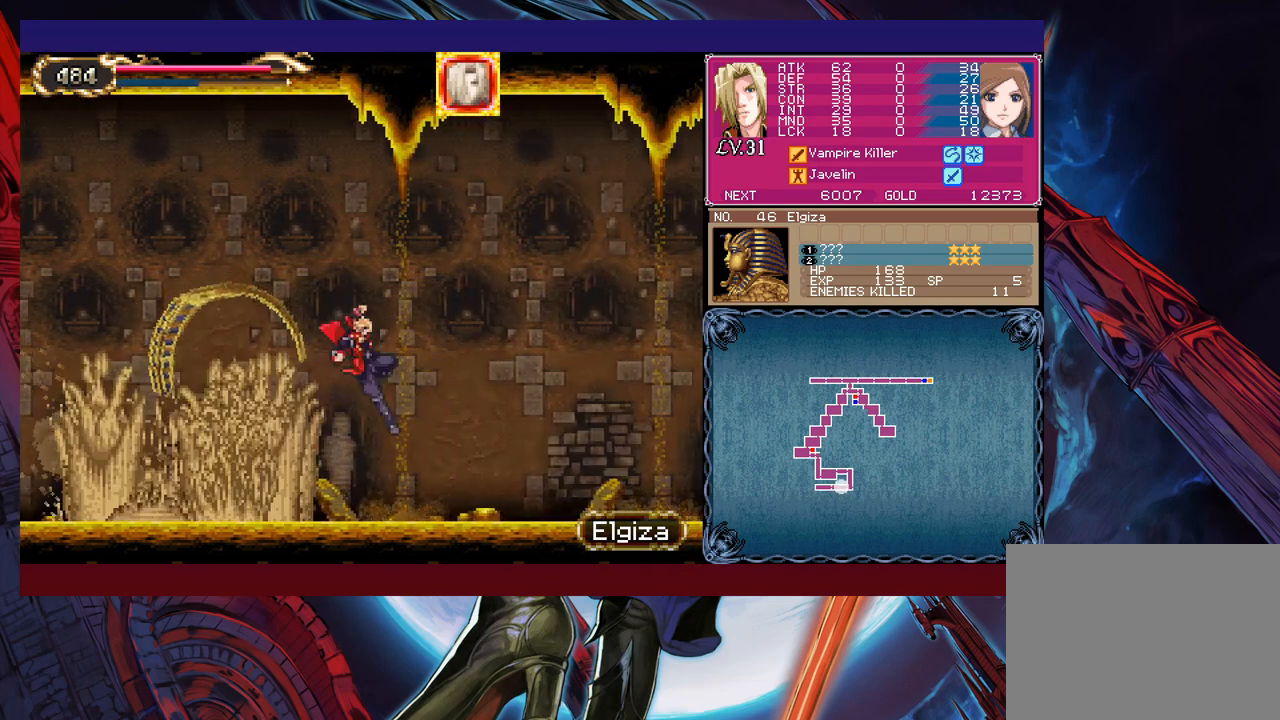
{"buttons": [], "left_stick": "down-right", "events": [[17, "B", "up"], [67, "left_stick", "left"], [117, "Y", "down"], [167, "B", "down"], [167, "Y", "up"], [200, "left_stick", "down-right"], [250, "B", "up"], [300, "B", "down"], [367, "B", "up"], [417, "B", "down"], [467, "B", "up"]]}
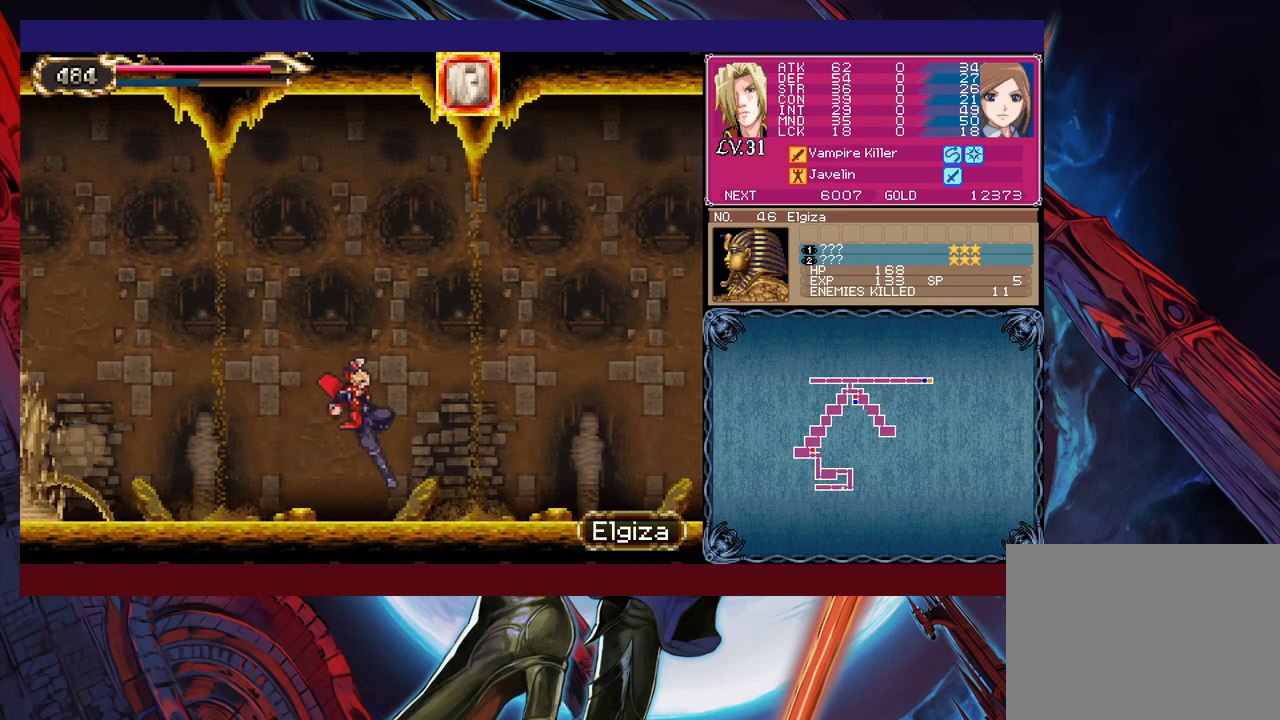
{"buttons": ["Y"], "left_stick": "left", "events": [[50, "left_stick", "left"], [67, "Y", "down"], [117, "B", "down"], [117, "Y", "up"], [167, "B", "up"], [167, "left_stick", "down-right"], [250, "B", "down"], [267, "B", "up"], [467, "Y", "down"], [500, "left_stick", "left"]]}
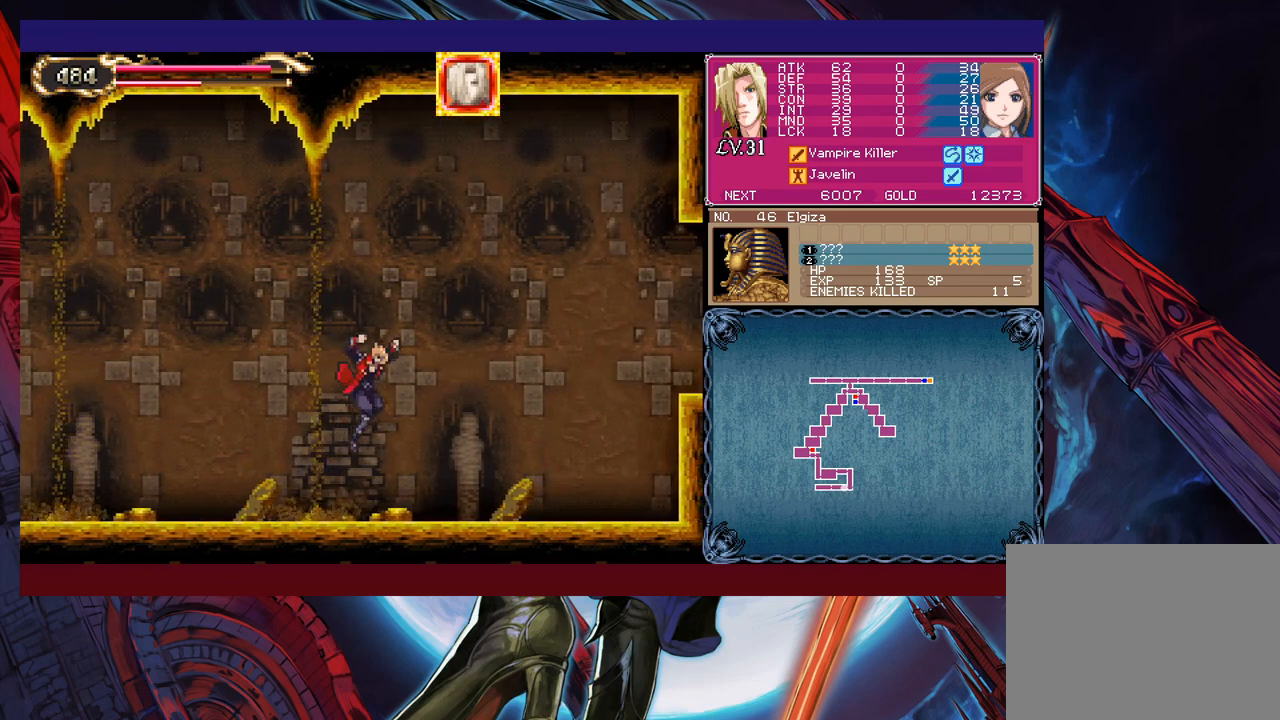
{"buttons": [], "left_stick": "right", "events": [[50, "Y", "up"], [67, "left_stick", "down-right"], [117, "left_stick", "right"]]}
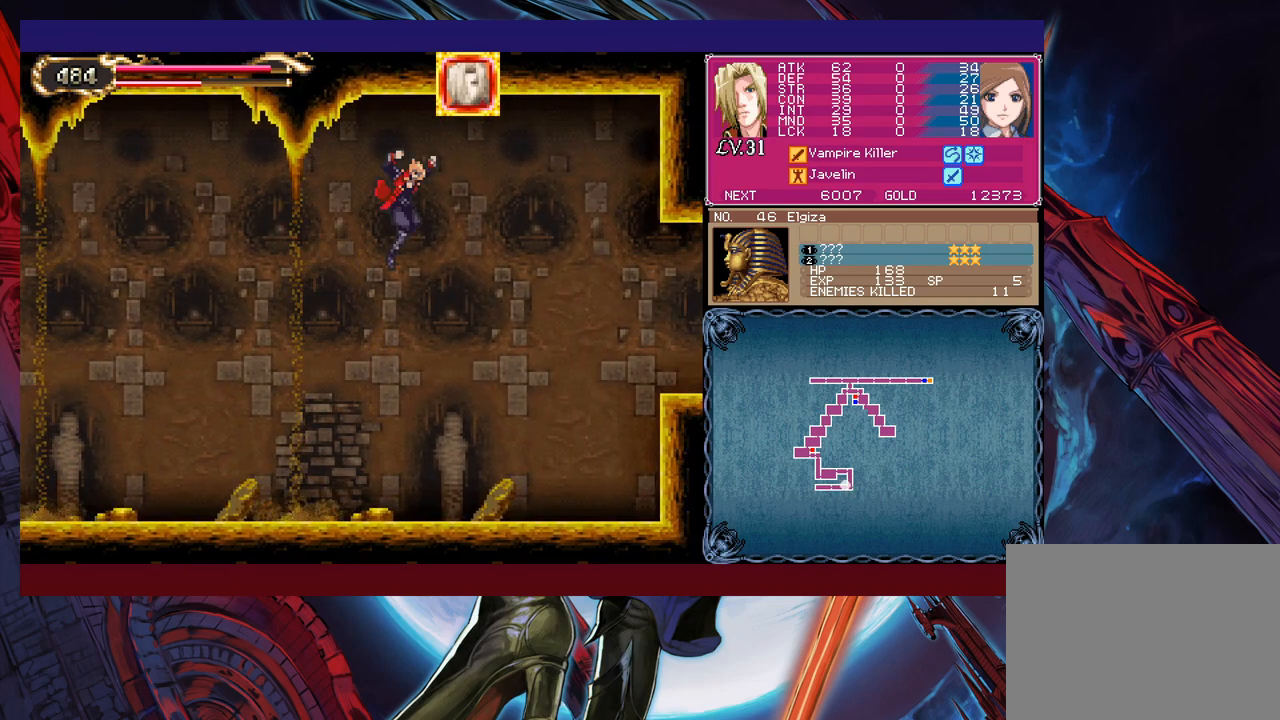
{"buttons": [], "left_stick": "up-right", "events": [[250, "B", "down"], [250, "Y", "down"], [267, "left_stick", "up-right"], [350, "B", "up"], [350, "Y", "up"]]}
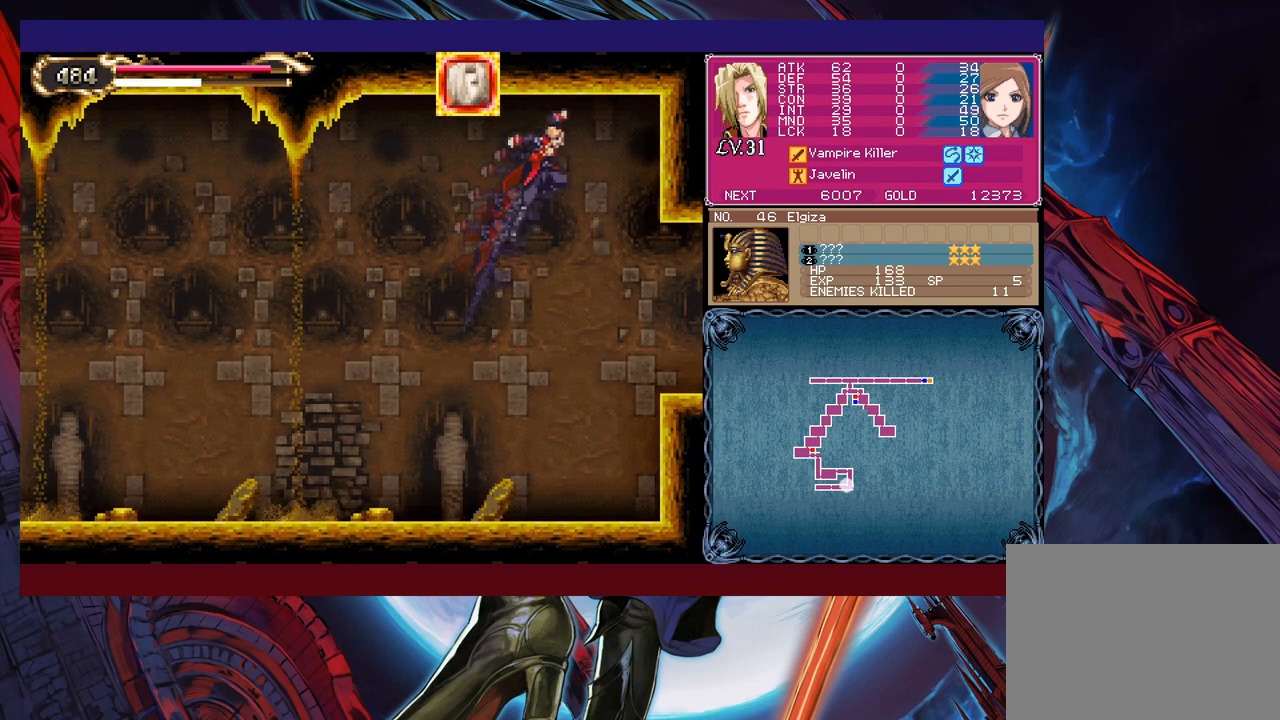
{"buttons": [], "left_stick": "right", "events": [[317, "left_stick", "right"]]}
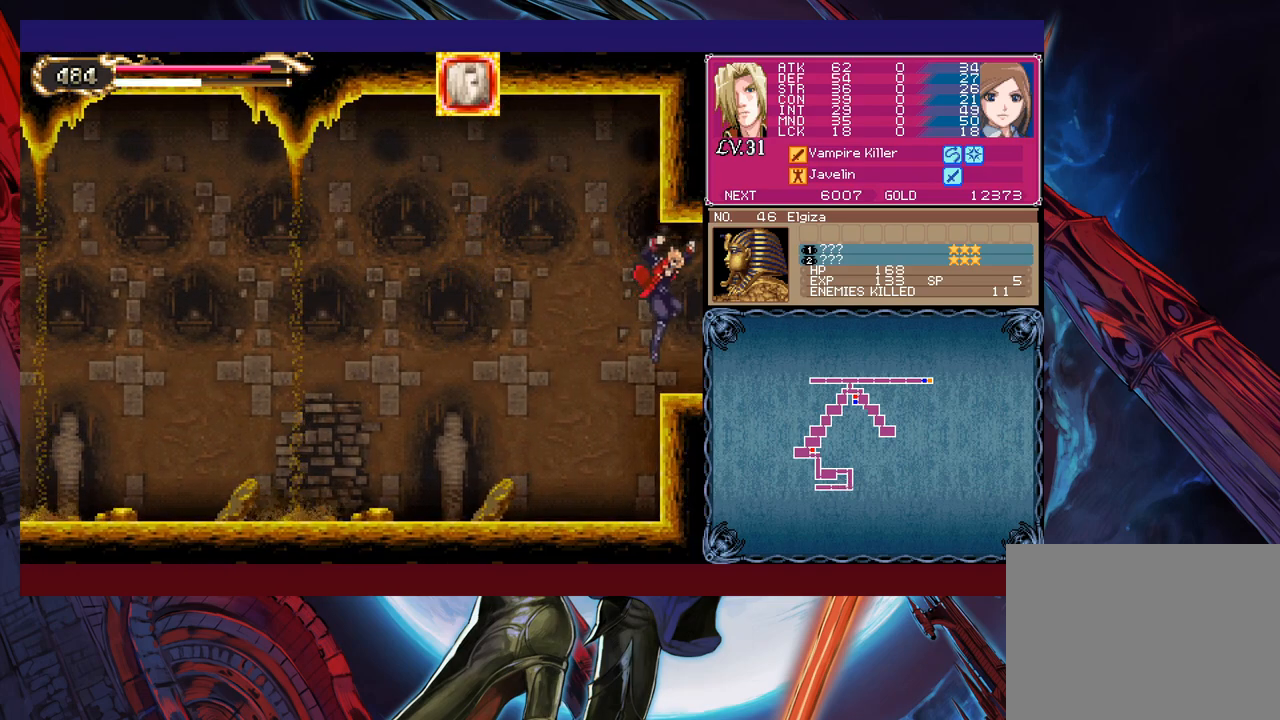
{"buttons": [], "left_stick": "right", "events": []}
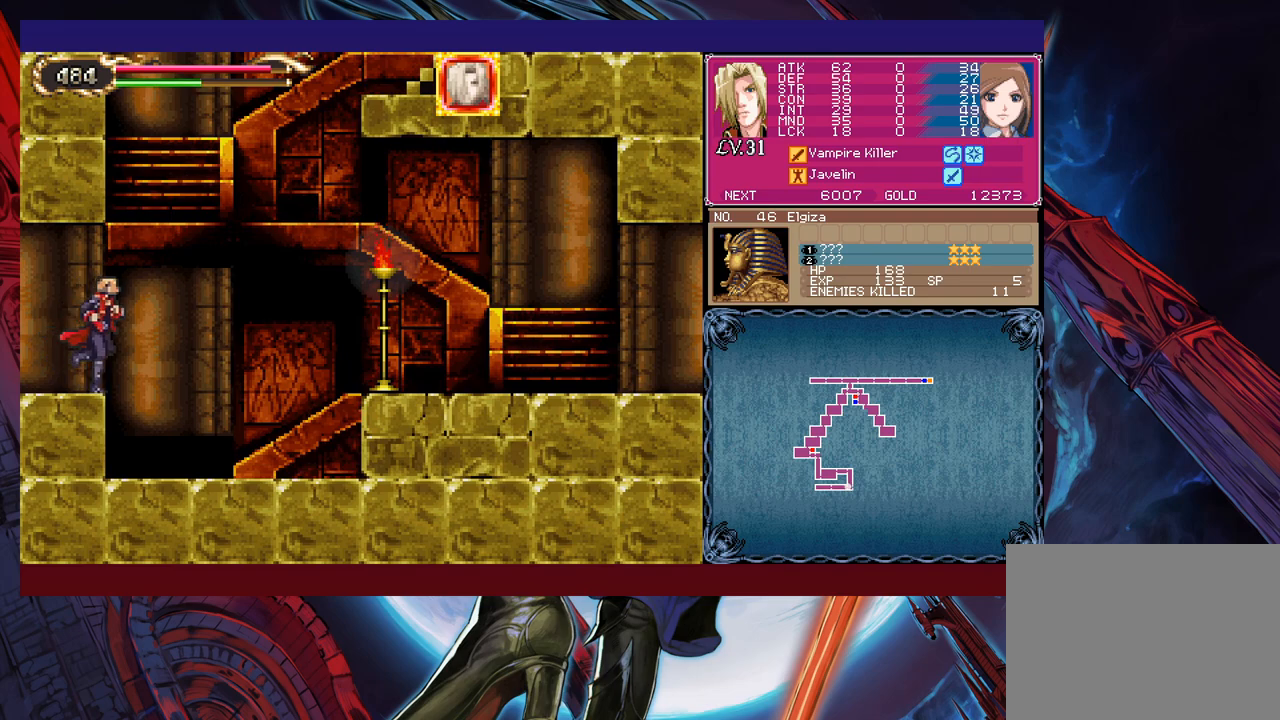
{"buttons": ["B"], "left_stick": "right", "events": [[450, "B", "down"]]}
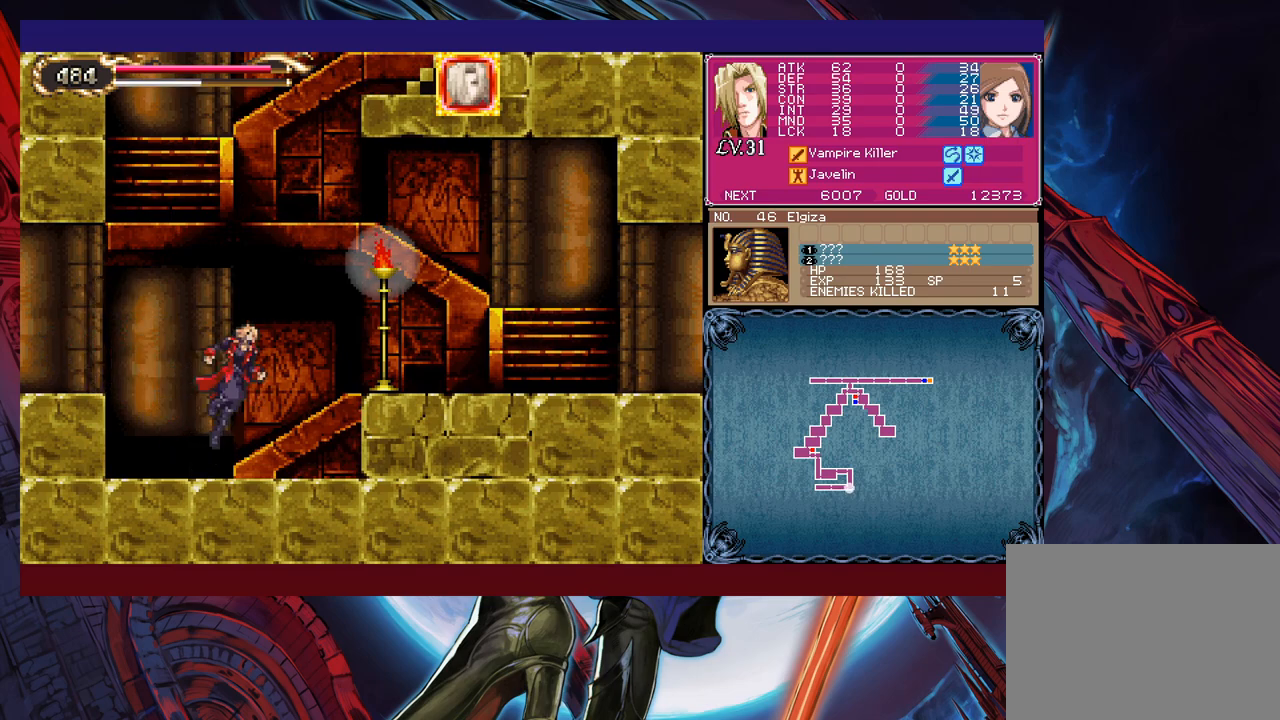
{"buttons": ["X"], "left_stick": "right", "events": [[117, "B", "up"], [200, "X", "down"]]}
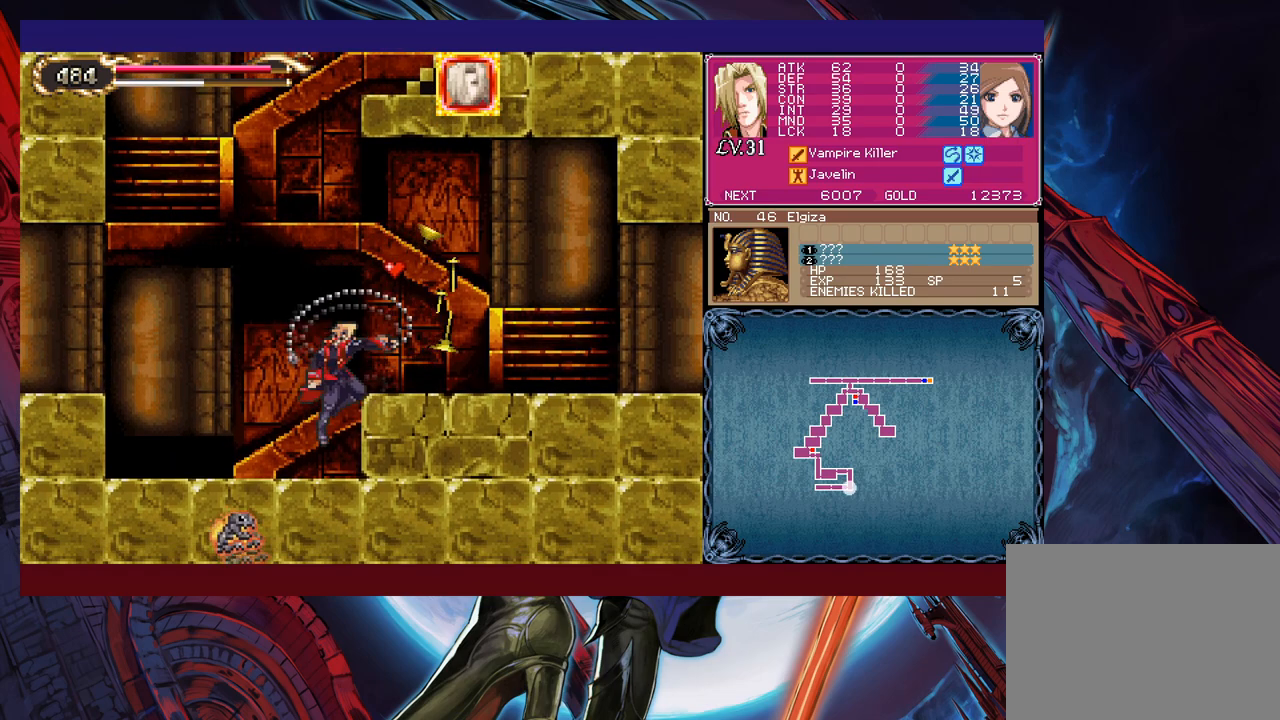
{"buttons": [], "left_stick": "right", "events": [[17, "X", "up"], [267, "B", "down"], [467, "B", "up"]]}
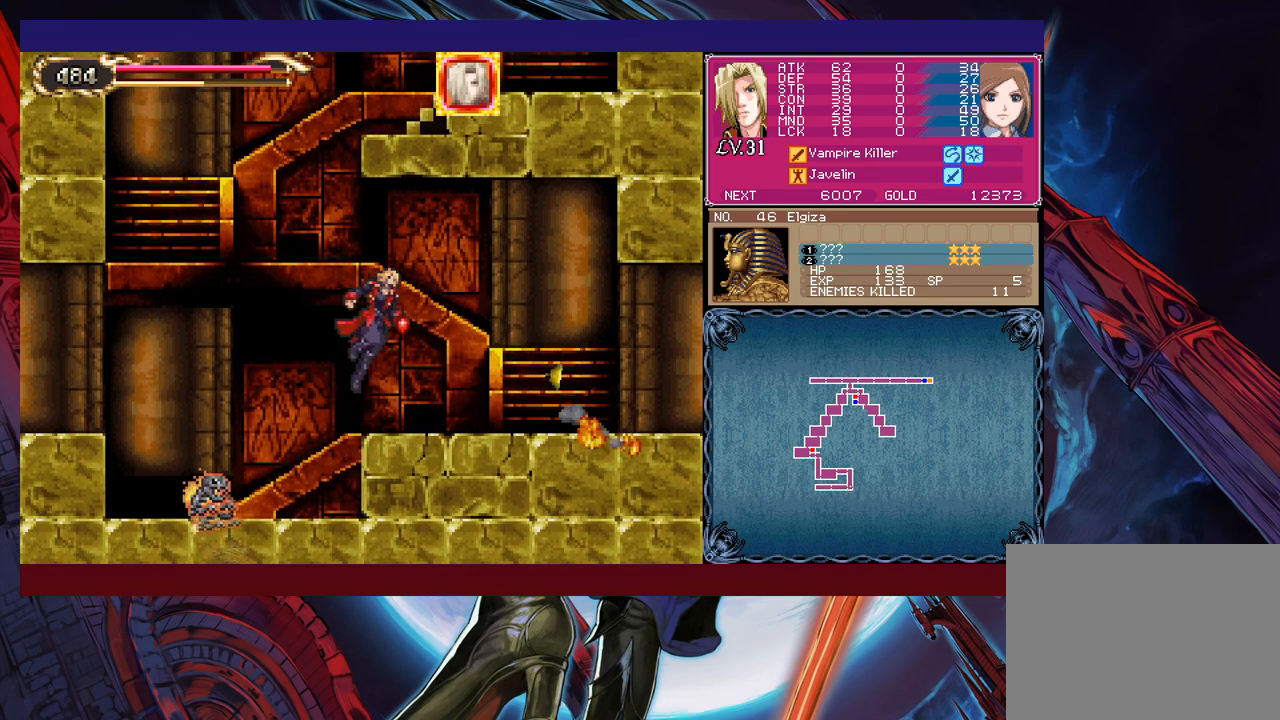
{"buttons": [], "left_stick": "right", "events": [[267, "left_stick", "up-left"], [300, "Y", "down"], [317, "B", "down"], [317, "Y", "up"], [367, "B", "up"], [367, "left_stick", "right"]]}
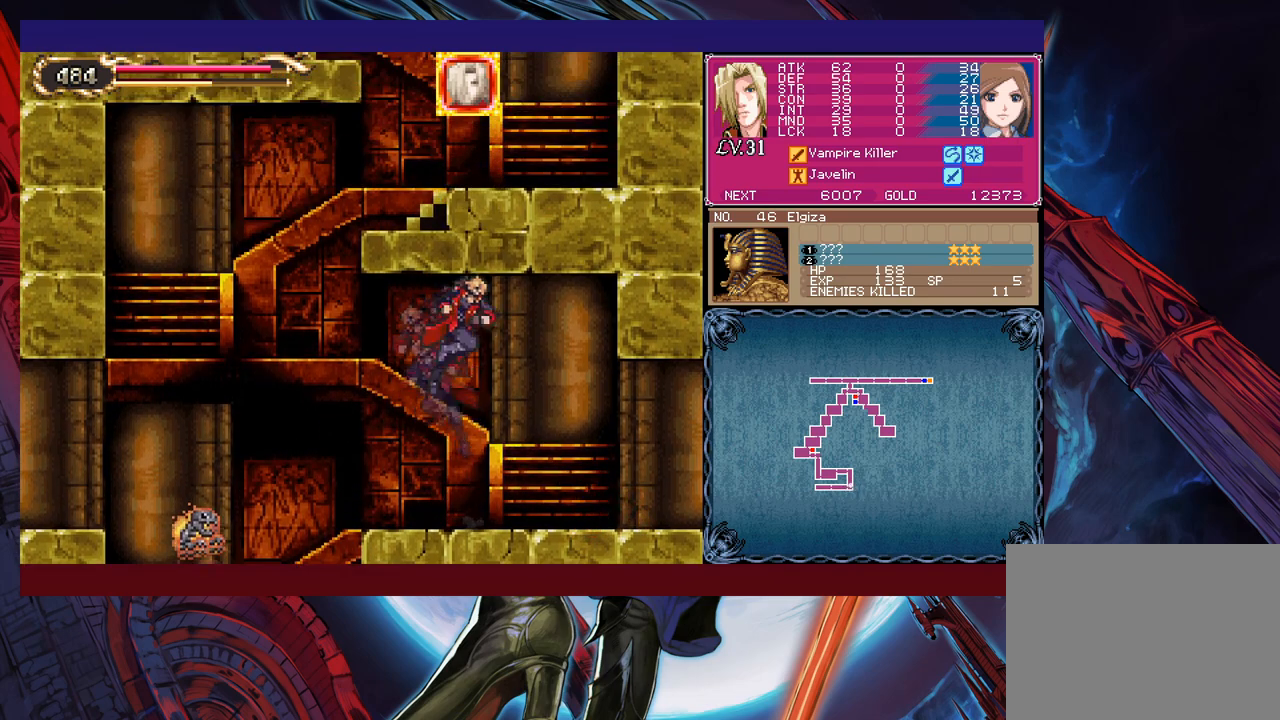
{"buttons": [], "left_stick": "right", "events": [[400, "left_stick", "left"], [417, "Y", "down"], [450, "Y", "up"], [500, "left_stick", "right"]]}
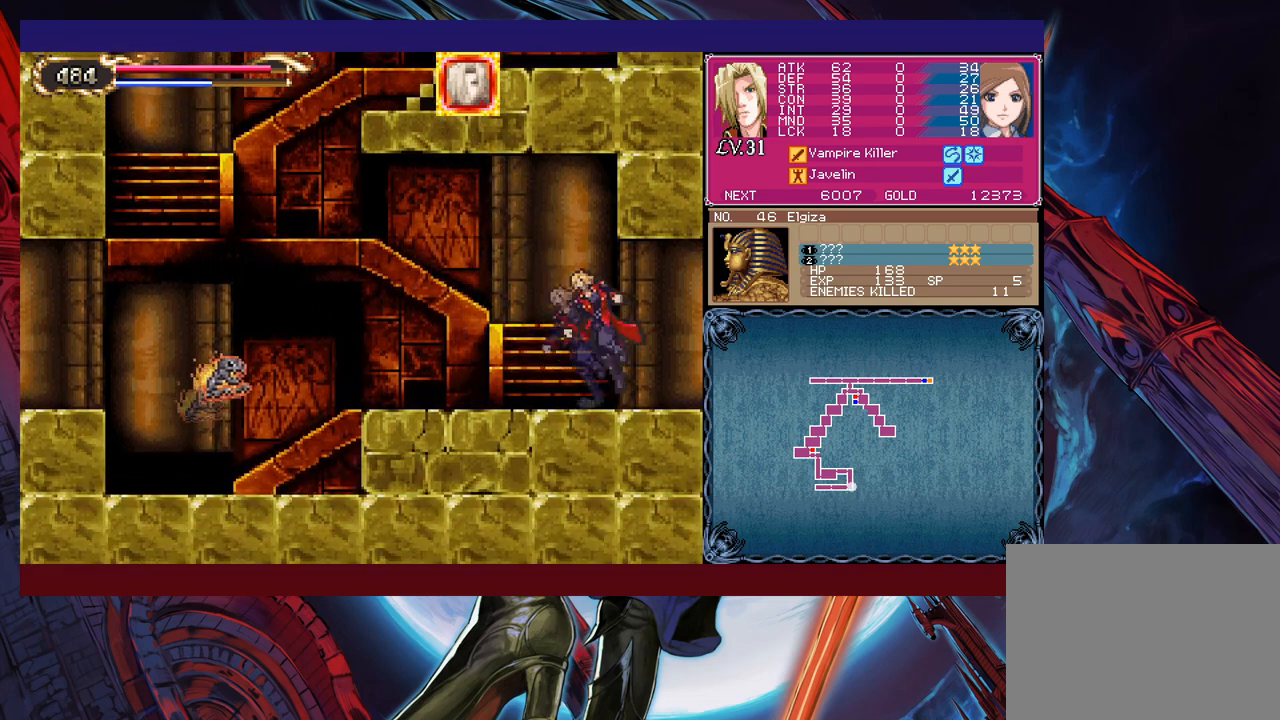
{"buttons": [], "left_stick": "right", "events": []}
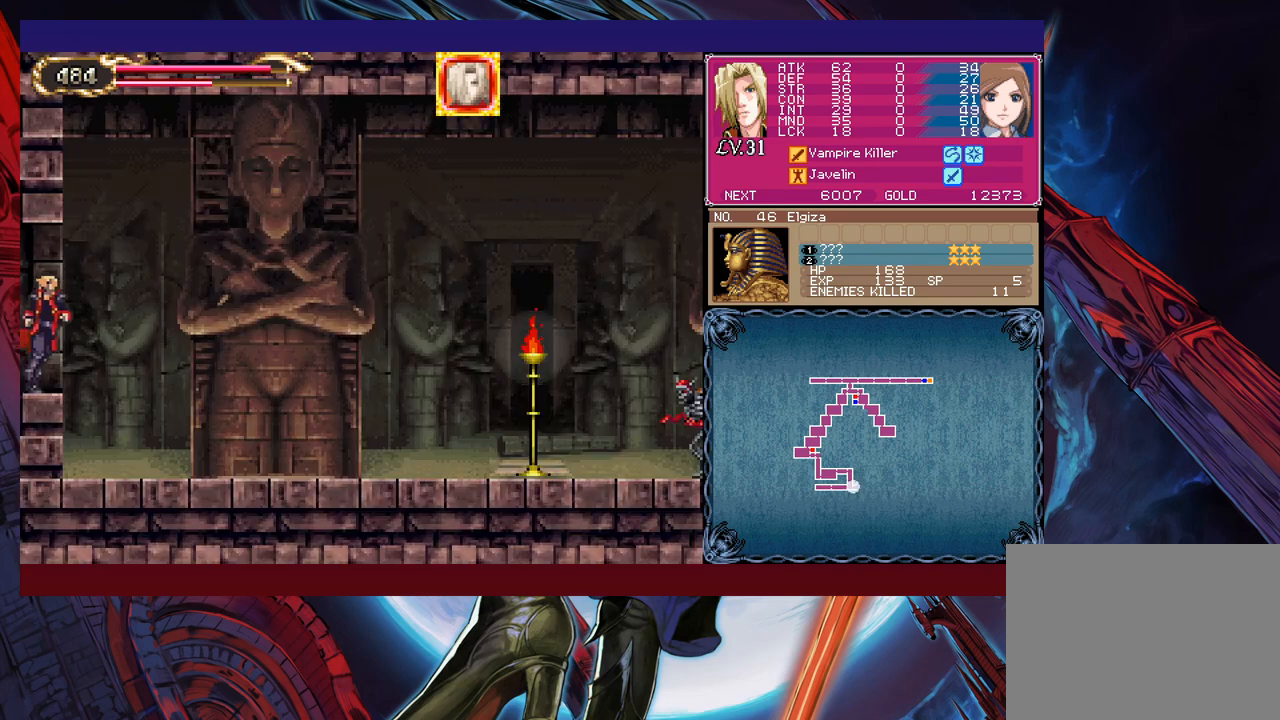
{"buttons": [], "left_stick": "up-right", "events": [[417, "B", "down"], [467, "B", "up"], [467, "left_stick", "up-right"]]}
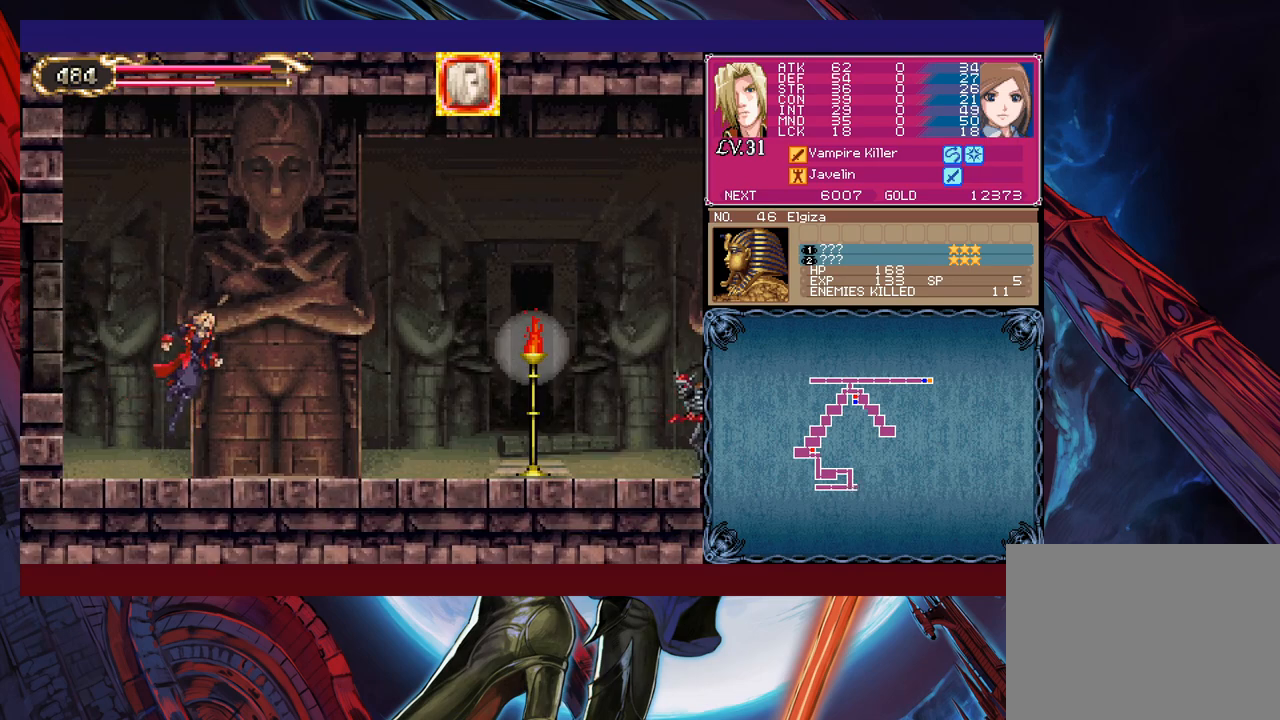
{"buttons": ["B"], "left_stick": "right", "events": [[17, "X", "down"], [117, "X", "up"], [300, "left_stick", "up-left"], [317, "Y", "down"], [367, "B", "down"], [367, "Y", "up"], [400, "left_stick", "right"]]}
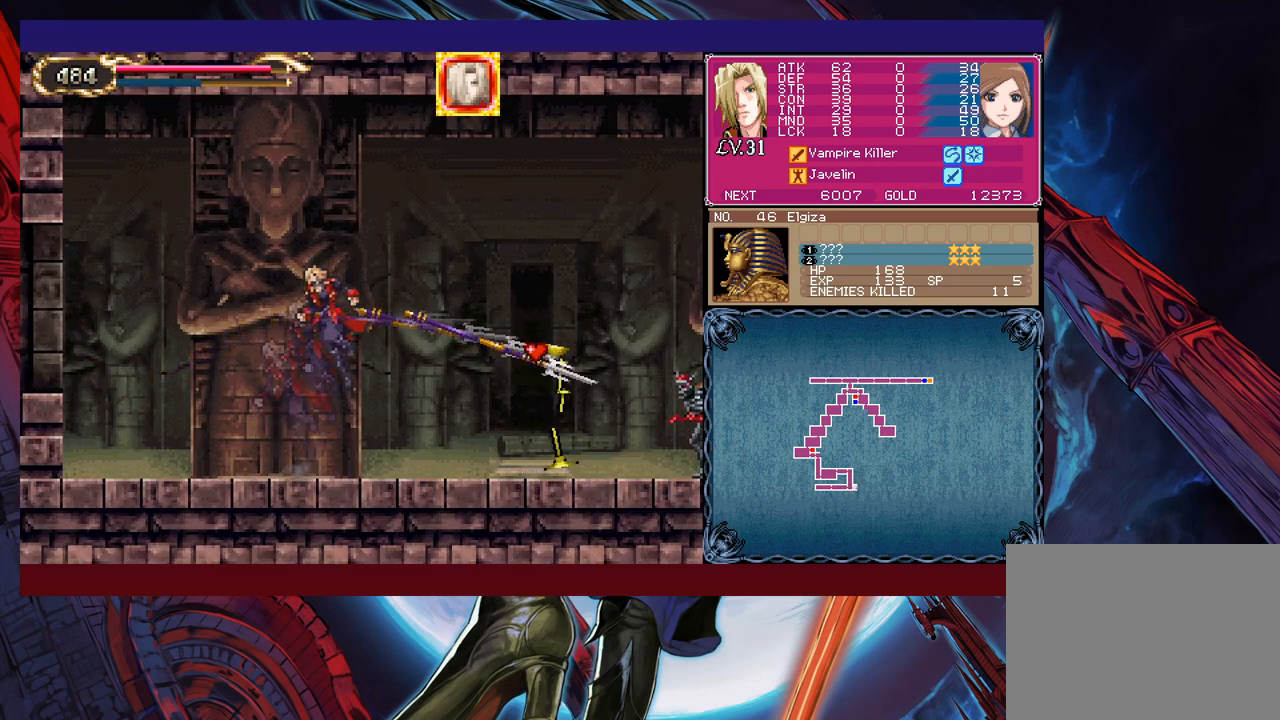
{"buttons": ["X"], "left_stick": "right", "events": [[217, "B", "up"], [300, "X", "down"]]}
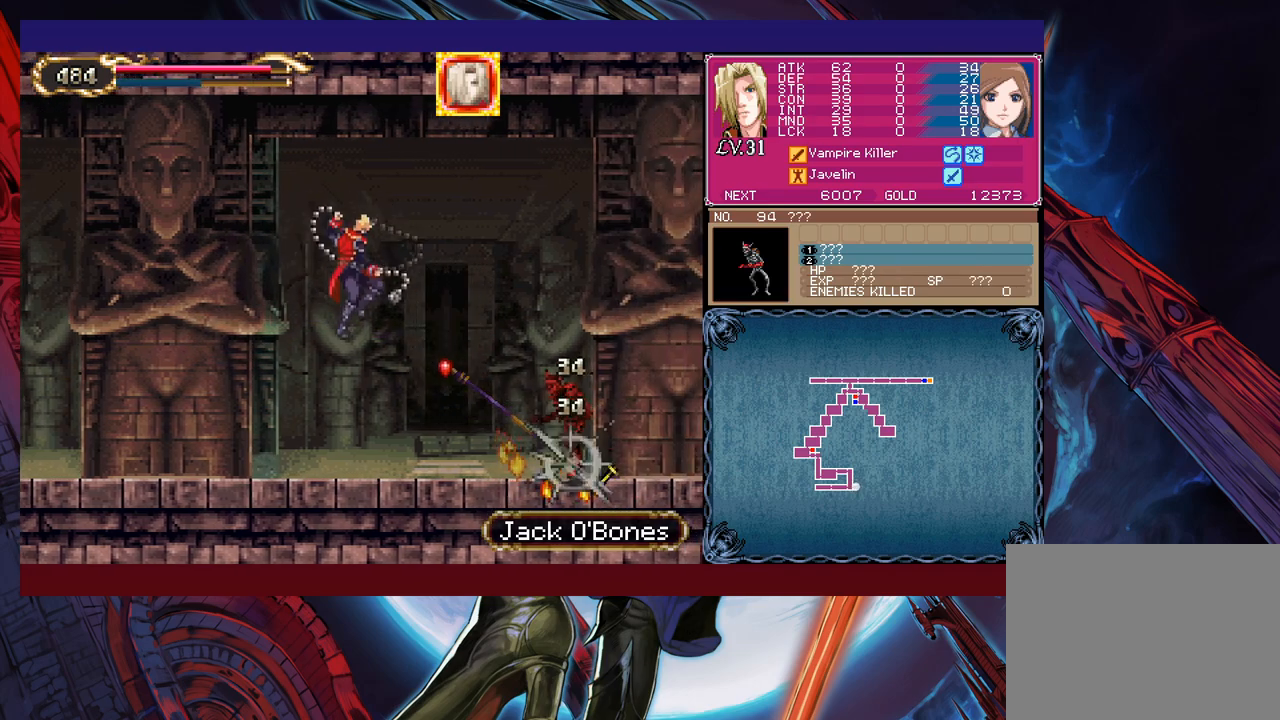
{"buttons": ["B"], "left_stick": "right", "events": [[150, "X", "up"], [400, "left_stick", "left"], [417, "Y", "down"], [467, "B", "down"], [467, "Y", "up"], [500, "left_stick", "right"]]}
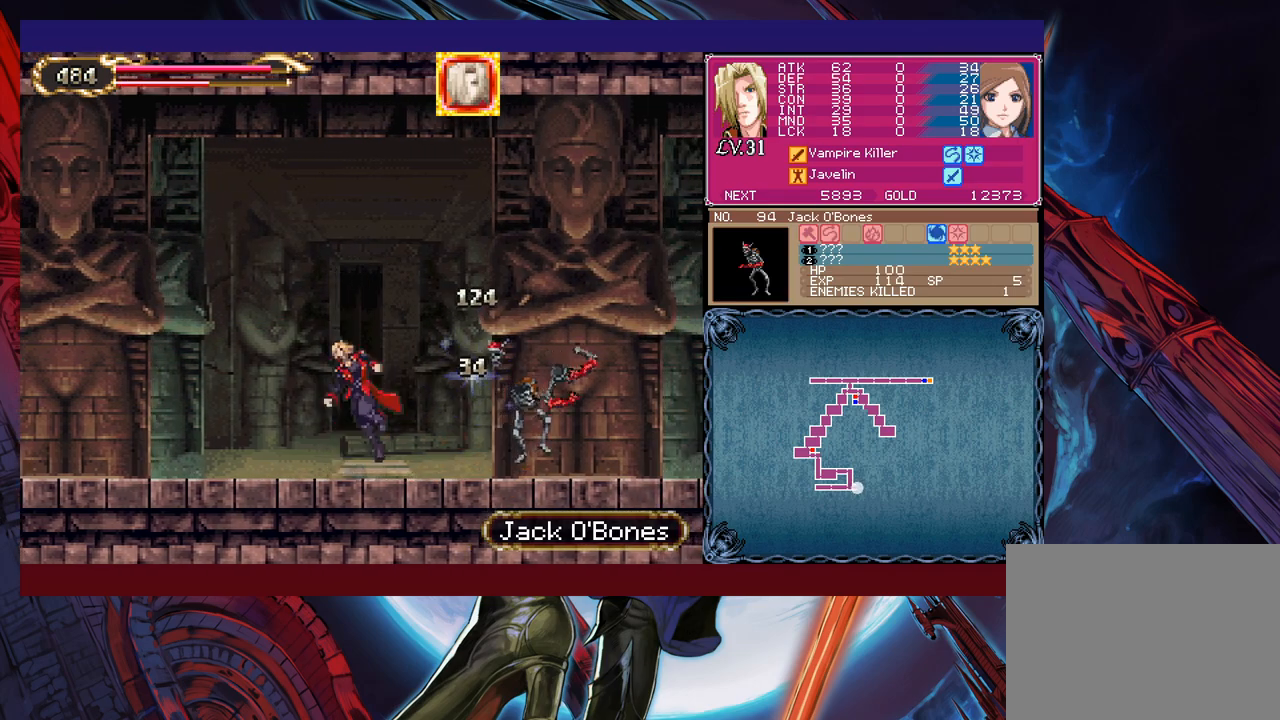
{"buttons": ["B"], "left_stick": "left", "events": [[50, "B", "up"], [117, "B", "down"], [200, "B", "up"], [217, "left_stick", "down-right"], [267, "B", "down"], [350, "B", "up"], [417, "left_stick", "left"], [450, "Y", "down"], [500, "B", "down"], [500, "Y", "up"]]}
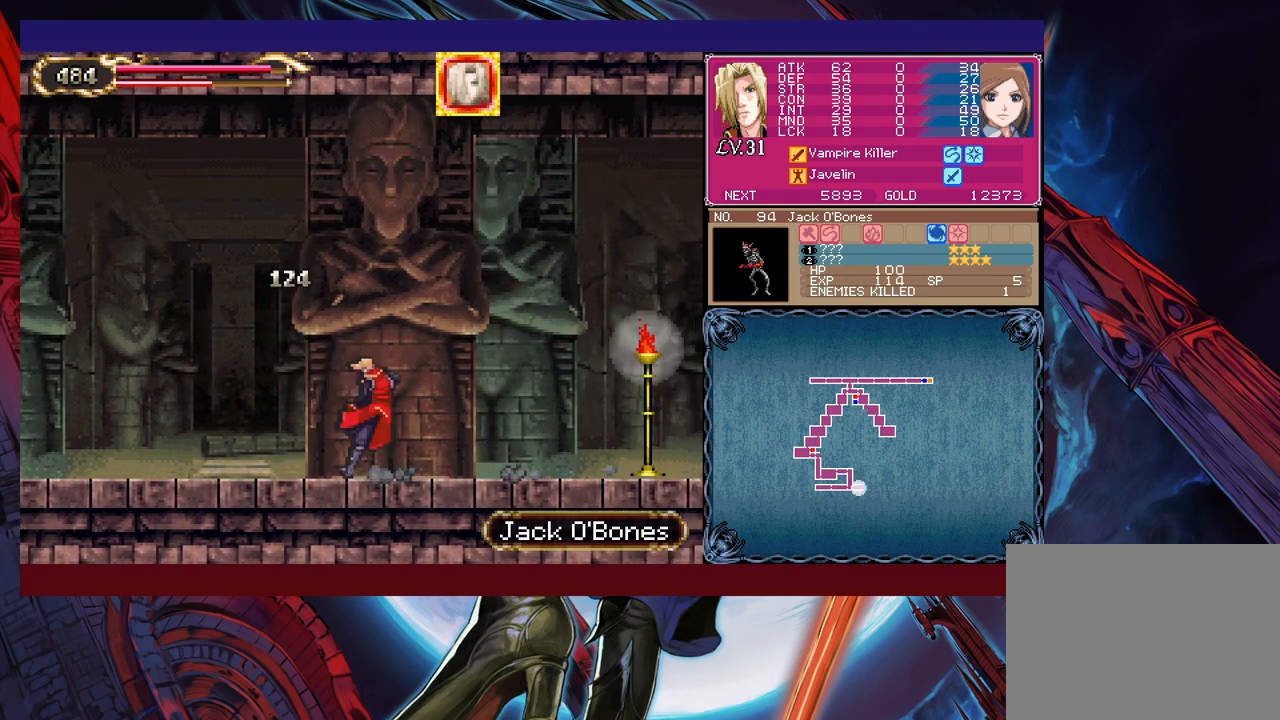
{"buttons": [], "left_stick": "up-left", "events": [[50, "B", "up"], [50, "left_stick", "right"], [117, "B", "down"], [167, "B", "up"], [250, "B", "down"], [300, "B", "up"], [467, "left_stick", "up-left"]]}
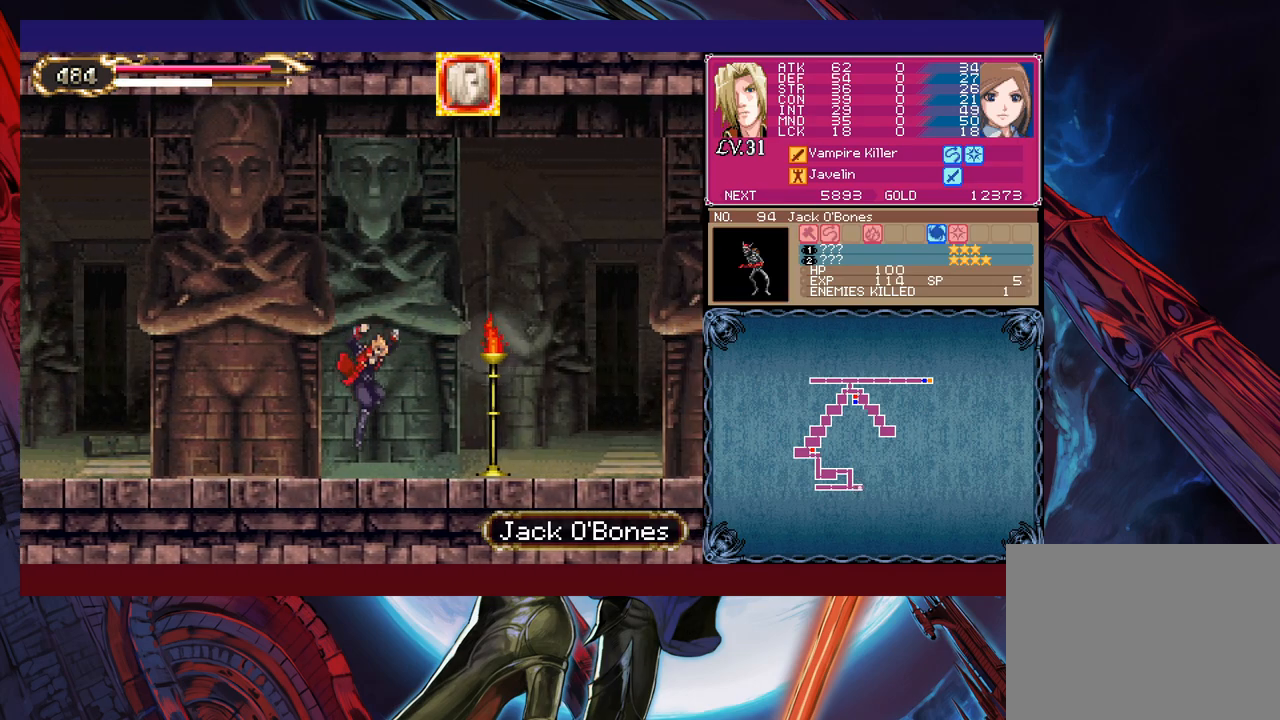
{"buttons": [], "left_stick": "right", "events": [[50, "Y", "down"], [67, "left_stick", "right"], [117, "Y", "up"]]}
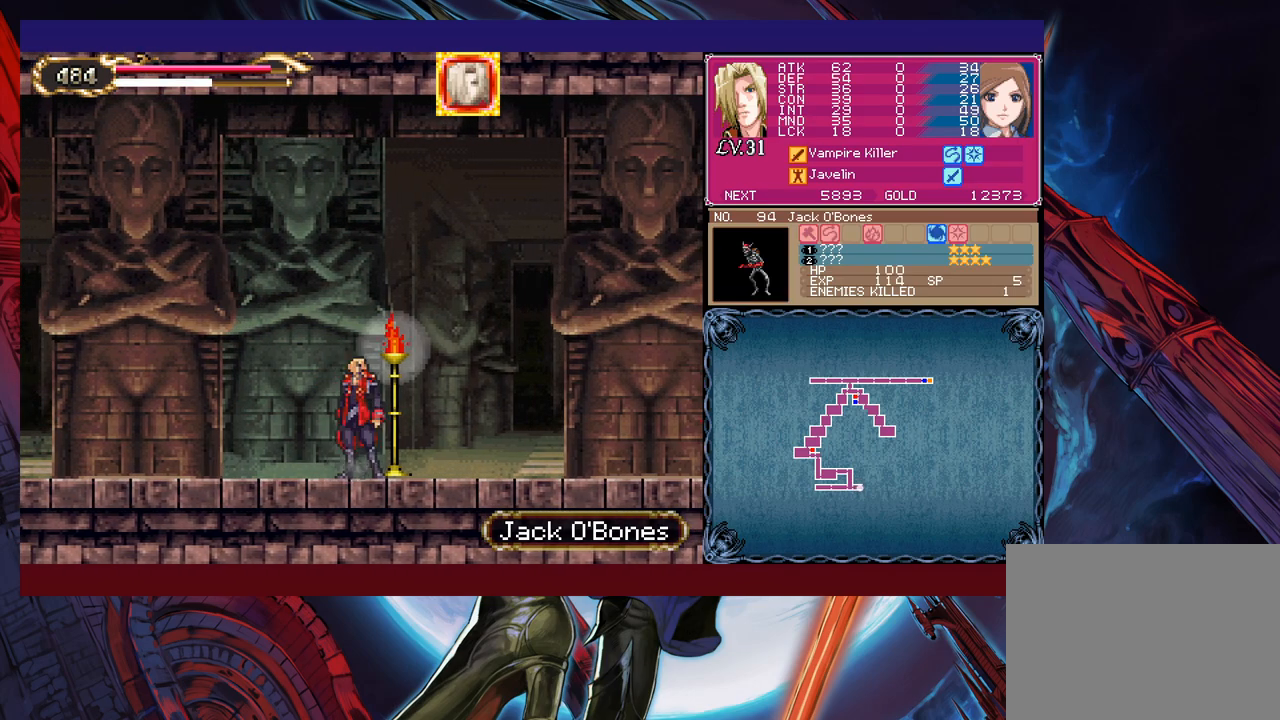
{"buttons": [], "left_stick": "down-right", "events": [[150, "Y", "down"], [150, "left_stick", "left"], [200, "Y", "up"], [267, "left_stick", "down-right"], [300, "B", "down"], [367, "B", "up"]]}
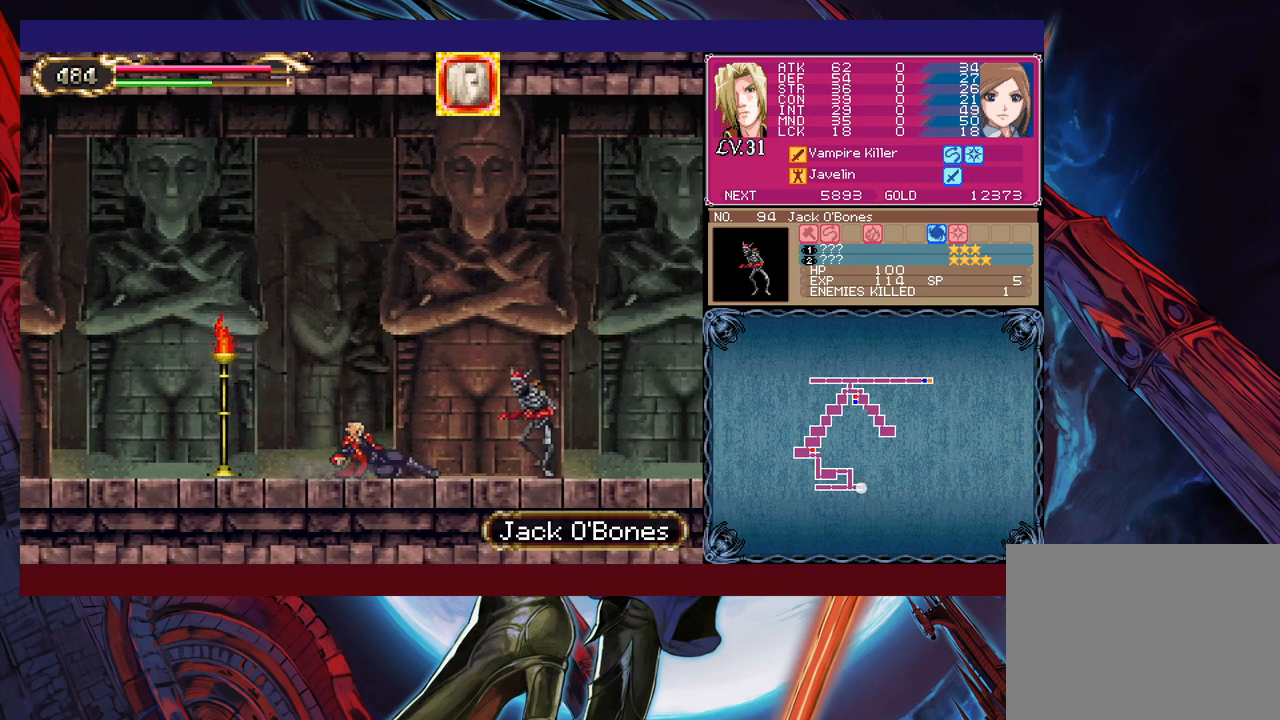
{"buttons": ["X"], "left_stick": "up", "events": [[67, "left_stick", "right"], [400, "left_stick", "up"], [467, "X", "down"]]}
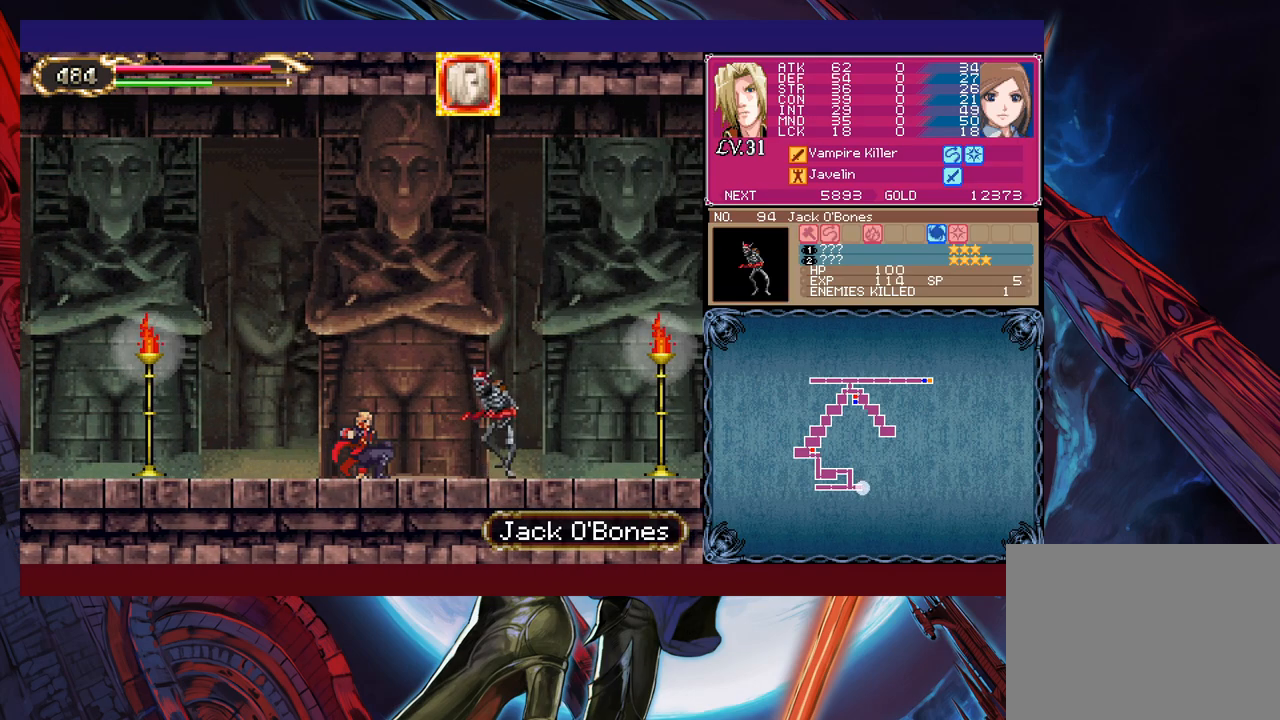
{"buttons": ["X"], "left_stick": "right", "events": [[17, "X", "up"], [67, "left_stick", "down-right"], [100, "Y", "down"], [167, "Y", "up"], [167, "left_stick", "right"], [267, "X", "down"], [267, "left_stick", "up-right"], [350, "X", "up"], [417, "X", "down"], [417, "left_stick", "right"]]}
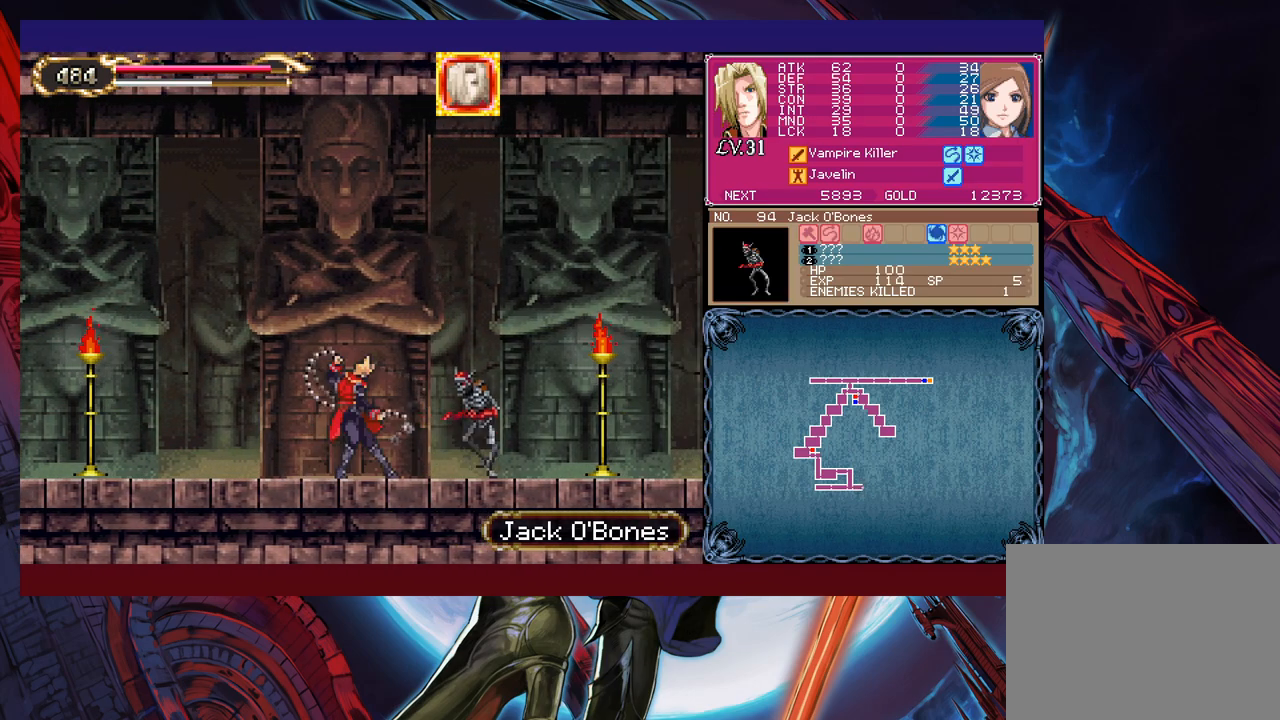
{"buttons": [], "left_stick": "right", "events": [[17, "X", "up"], [367, "left_stick", "up-right"], [467, "left_stick", "right"]]}
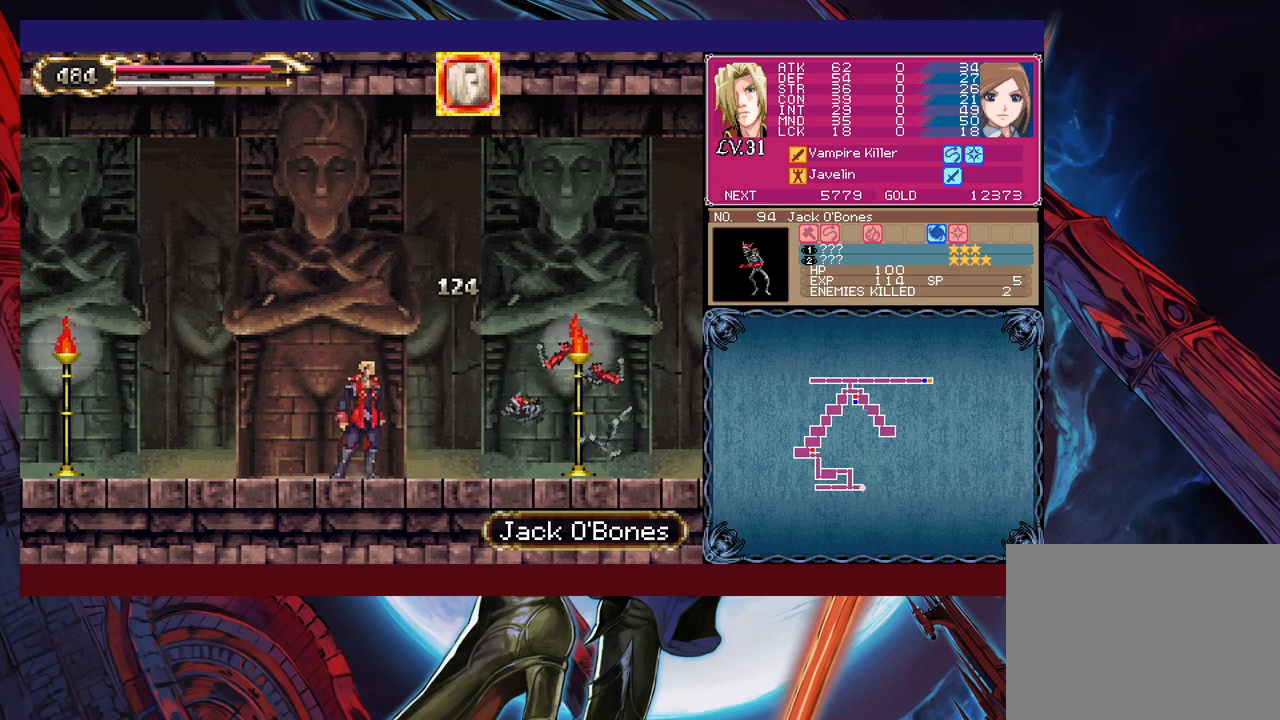
{"buttons": [], "left_stick": "down-right", "events": [[17, "left_stick", "down-right"], [167, "left_stick", "right"], [317, "left_stick", "left"], [367, "Y", "down"], [417, "B", "down"], [417, "Y", "up"], [417, "left_stick", "down-right"], [467, "B", "up"]]}
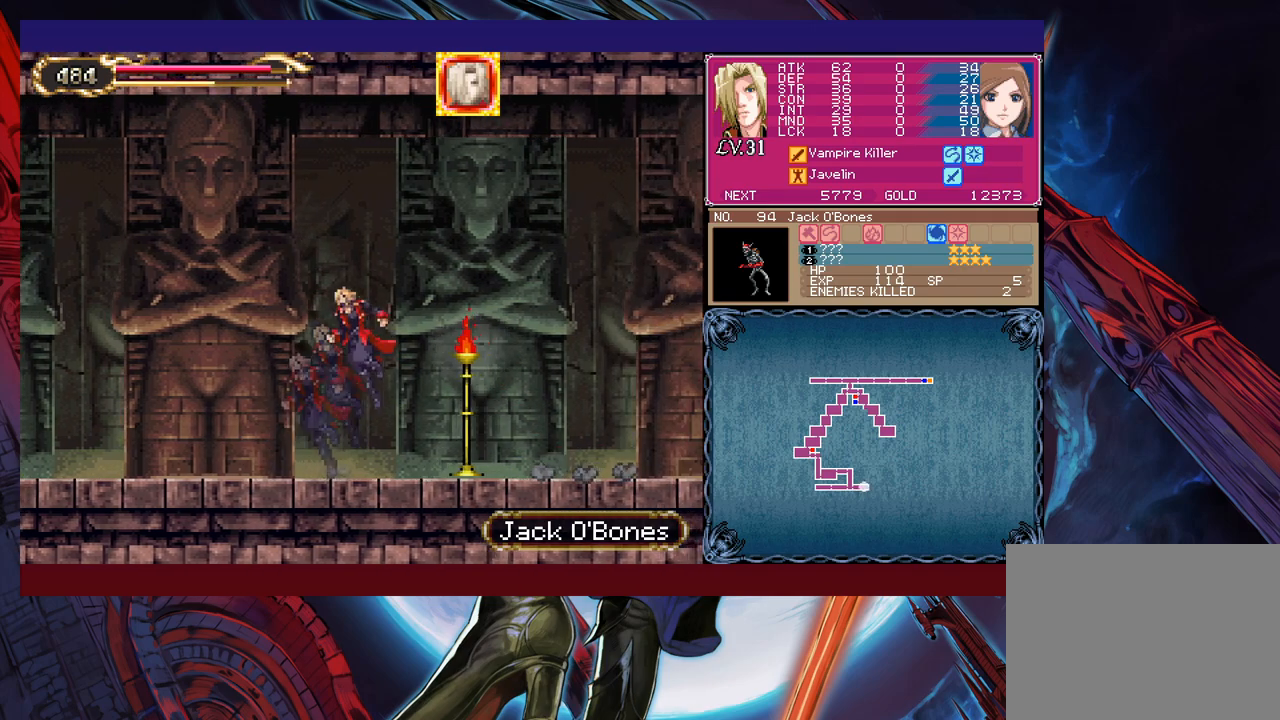
{"buttons": [], "left_stick": "down-right", "events": [[17, "B", "down"], [67, "B", "up"], [117, "B", "down"], [167, "B", "up"]]}
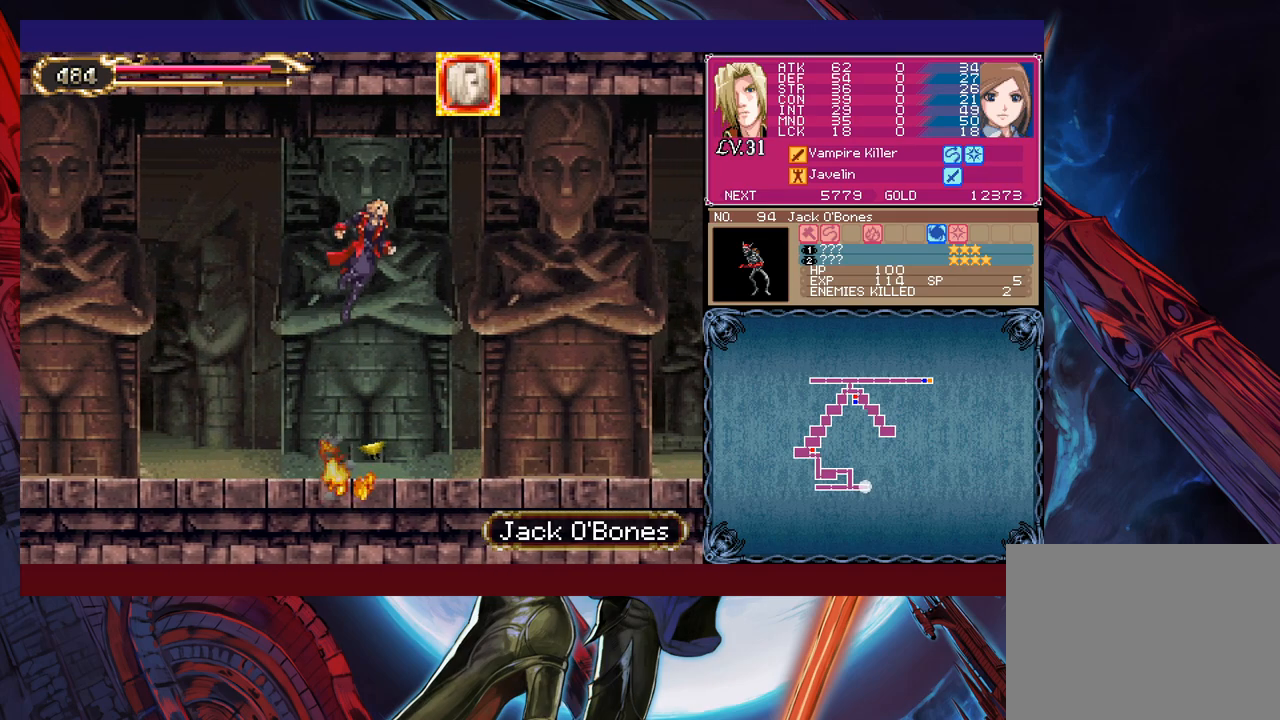
{"buttons": [], "left_stick": "center", "events": [[67, "left_stick", "right"], [500, "left_stick", "center"]]}
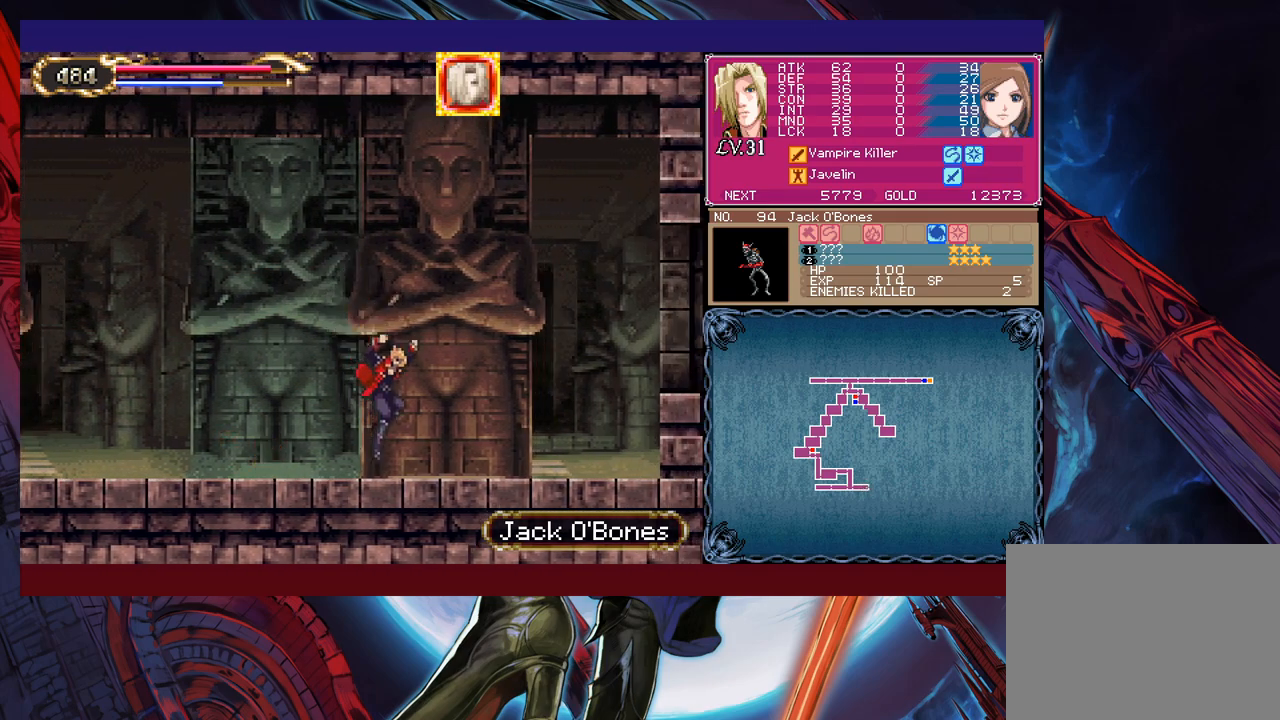
{"buttons": ["Y"], "left_stick": "left", "events": [[17, "left_stick", "left"], [67, "Y", "down"], [117, "B", "down"], [117, "Y", "up"], [150, "left_stick", "down-right"], [167, "B", "up"], [250, "B", "down"], [300, "B", "up"], [317, "B", "down"], [400, "B", "up"], [467, "left_stick", "left"], [500, "Y", "down"]]}
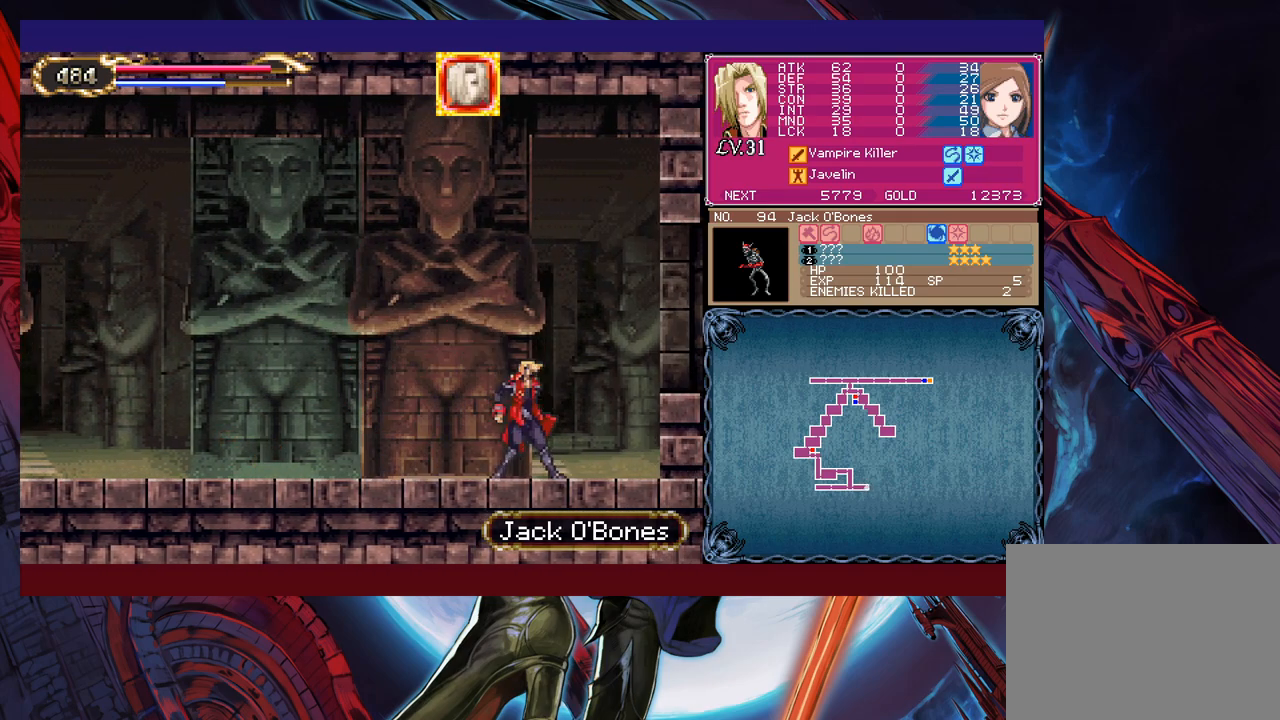
{"buttons": [], "left_stick": "right", "events": [[67, "B", "down"], [67, "Y", "up"], [67, "left_stick", "down-right"], [200, "B", "up"], [267, "B", "down"], [317, "B", "up"], [367, "B", "down"], [467, "B", "up"], [467, "left_stick", "right"]]}
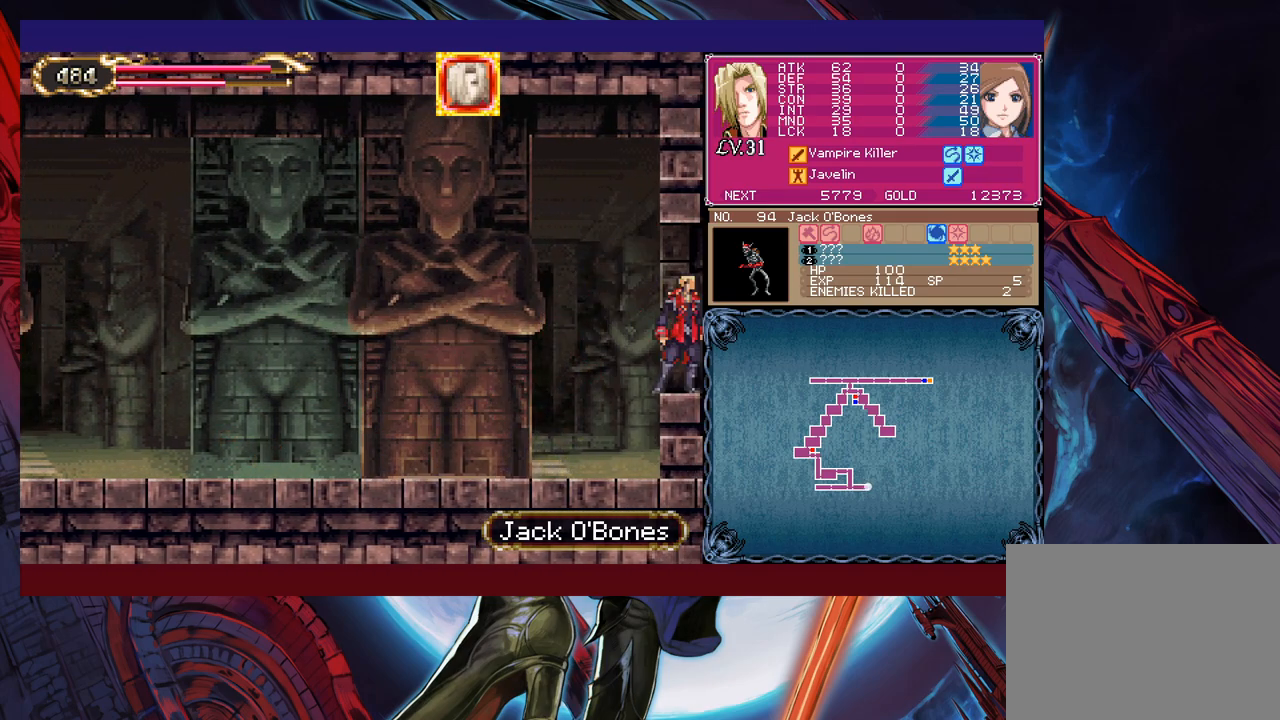
{"buttons": [], "left_stick": "right", "events": []}